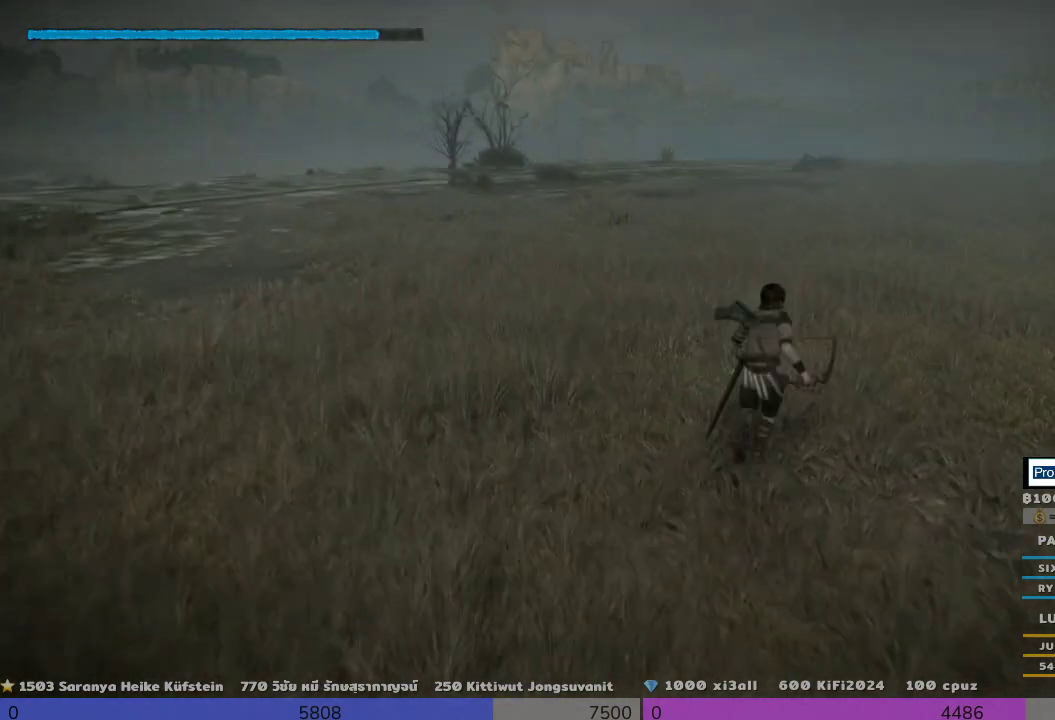
Gameplay with a controller (PlayStation layout); each line is a JSON object with the inputs held at the frame after it. "events" lists button and stick changes between this image and that frame as [ms after this image, input, new state], when the widget could be followed in between. Not read: R3.
{"buttons": [], "left_stick": "up", "right_stick": "down-right", "events": []}
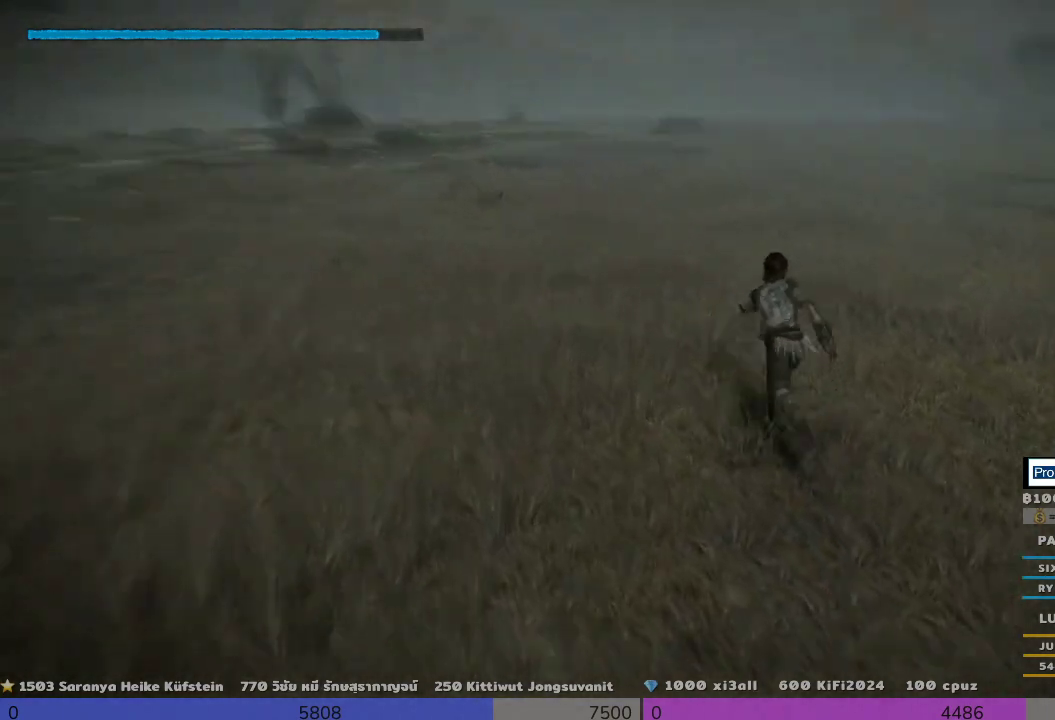
{"buttons": [], "left_stick": "up", "right_stick": "center", "events": [[500, "right_stick", "center"]]}
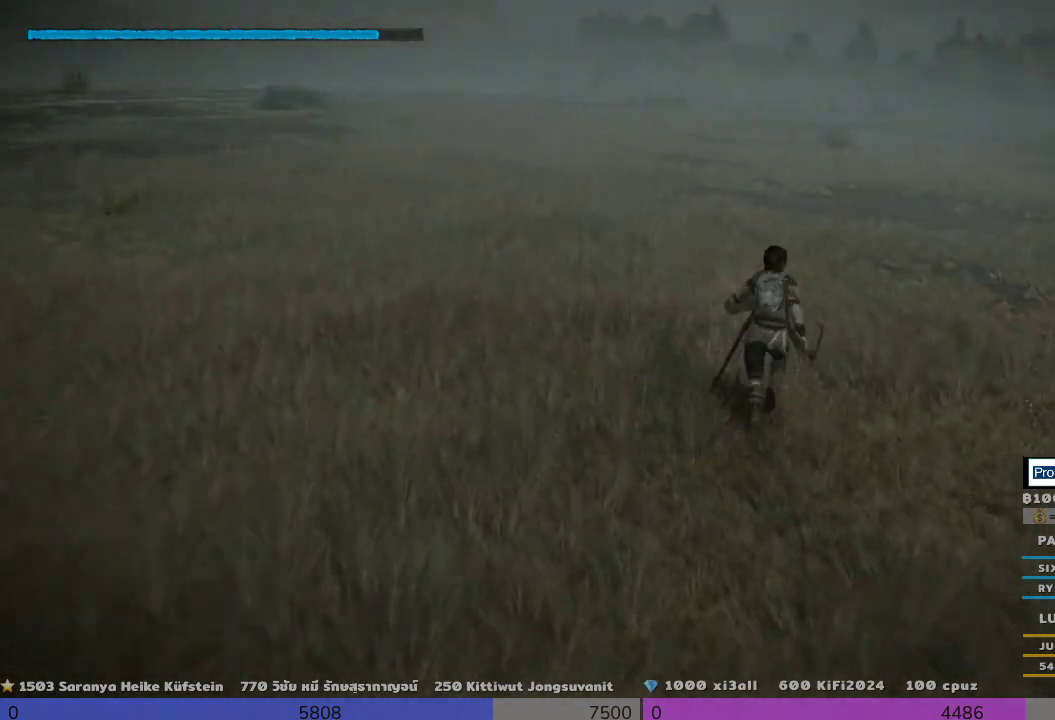
{"buttons": [], "left_stick": "up", "right_stick": "center", "events": []}
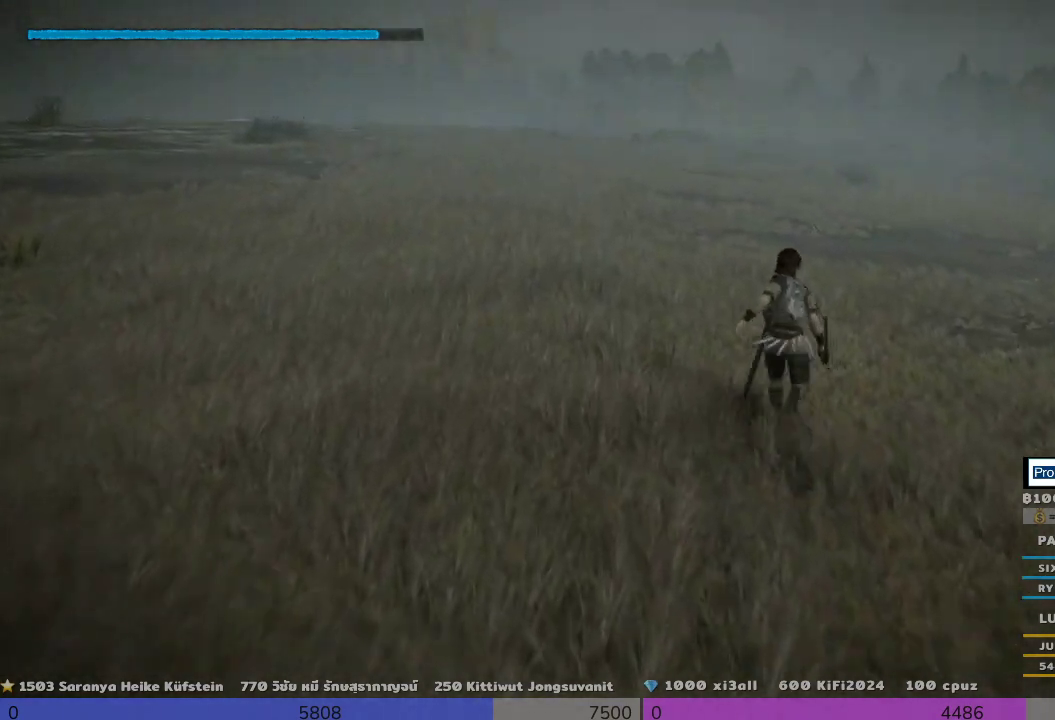
{"buttons": [], "left_stick": "up", "right_stick": "down-right", "events": [[300, "right_stick", "down-right"]]}